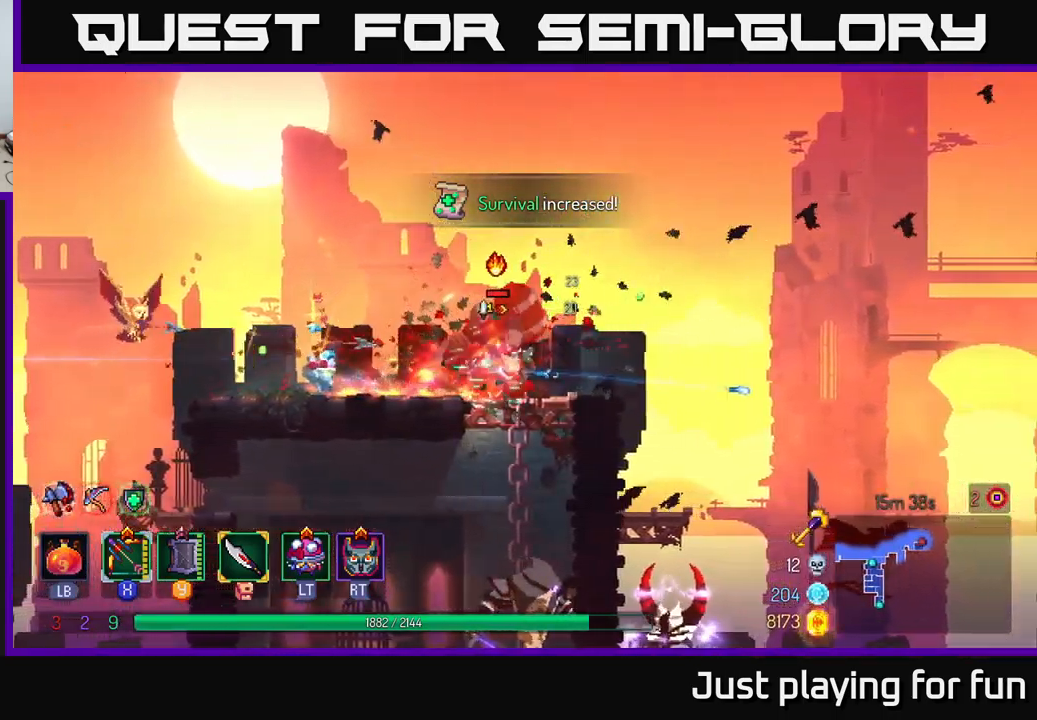
Gameplay with a controller (Xbox layout); each line is a JSON object with the inputs held at the frame after it. "events" lists button and stick changes between this image and that frame as [ms after this image, input, new state], when the widget could be followed in between.
{"buttons": ["X"], "left_stick": "down-left", "right_stick": "center", "events": [[167, "X", "down"], [267, "left_stick", "left"], [350, "left_stick", "down-left"]]}
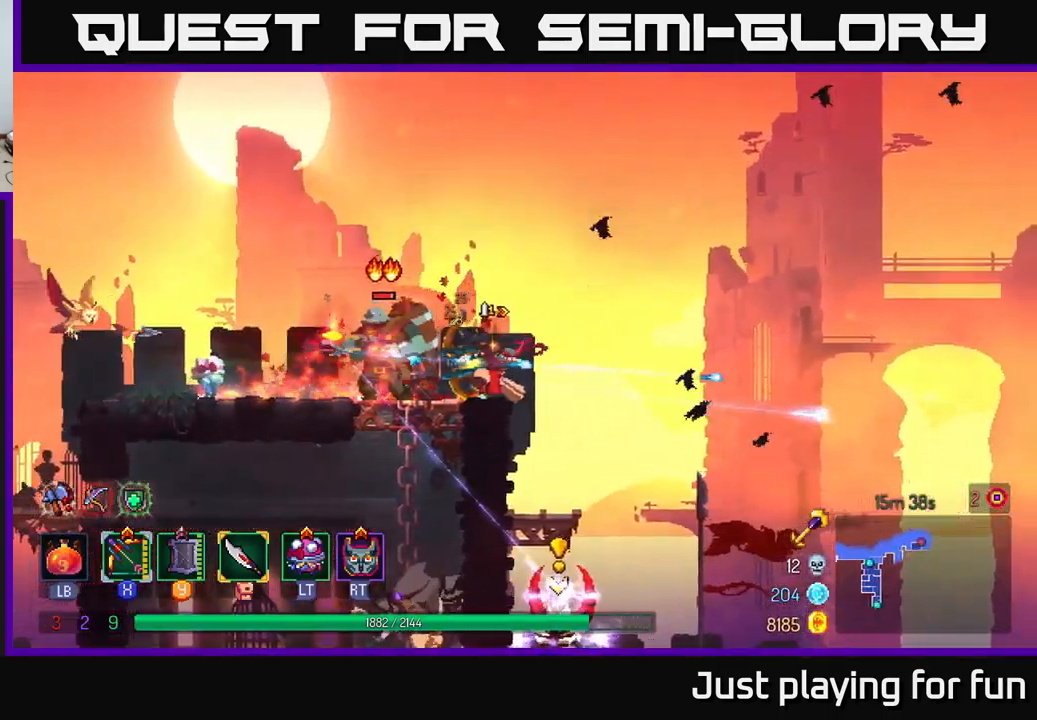
{"buttons": [], "left_stick": "right", "right_stick": "center", "events": [[184, "X", "up"], [284, "left_stick", "right"], [300, "A", "down"], [417, "A", "up"]]}
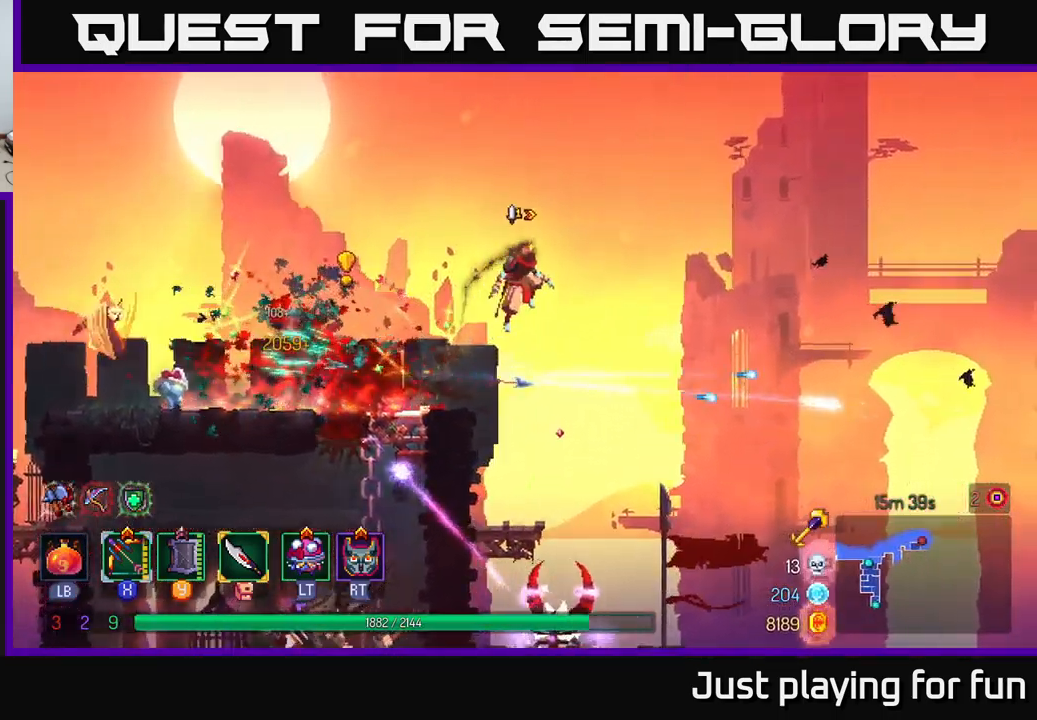
{"buttons": [], "left_stick": "center", "right_stick": "center", "events": [[100, "left_stick", "down"], [150, "A", "down"], [250, "A", "up"], [350, "left_stick", "center"]]}
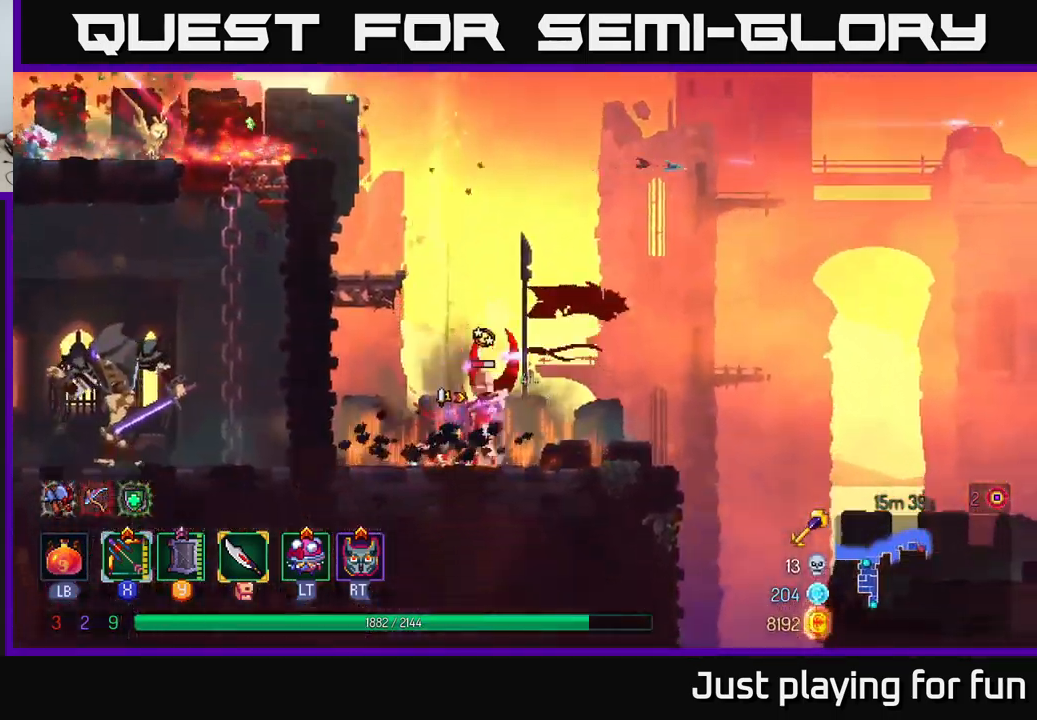
{"buttons": ["X"], "left_stick": "down-right", "right_stick": "center", "events": [[134, "X", "down"], [150, "left_stick", "right"], [484, "left_stick", "down-right"]]}
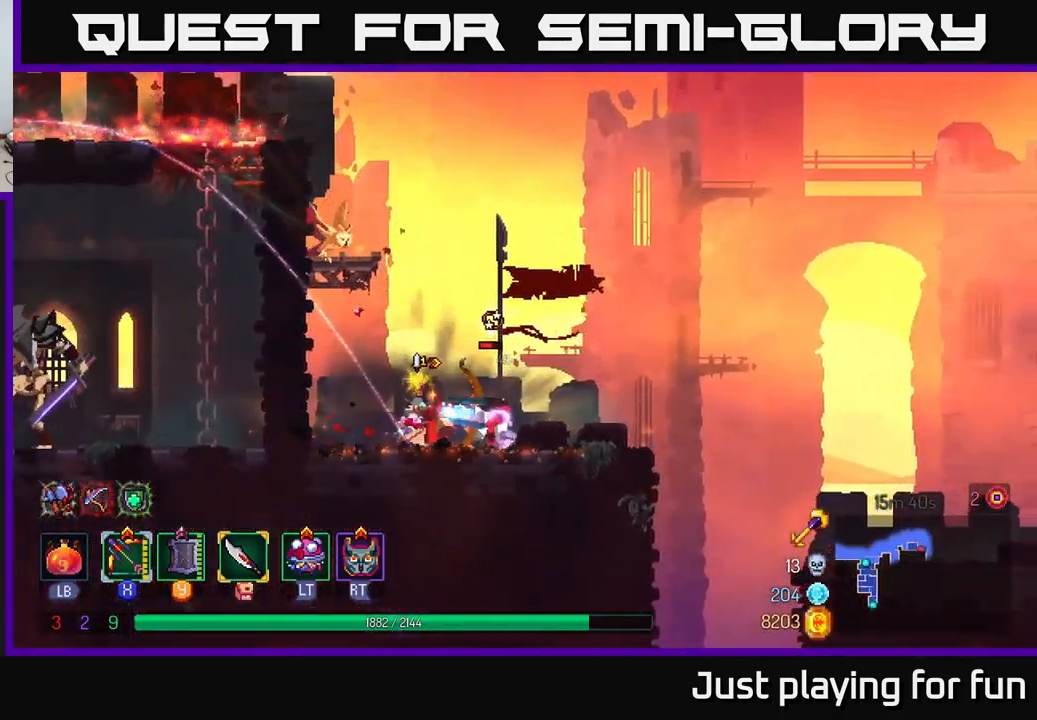
{"buttons": ["A"], "left_stick": "center", "right_stick": "center", "events": [[17, "left_stick", "down"], [284, "X", "up"], [350, "left_stick", "center"], [484, "A", "down"]]}
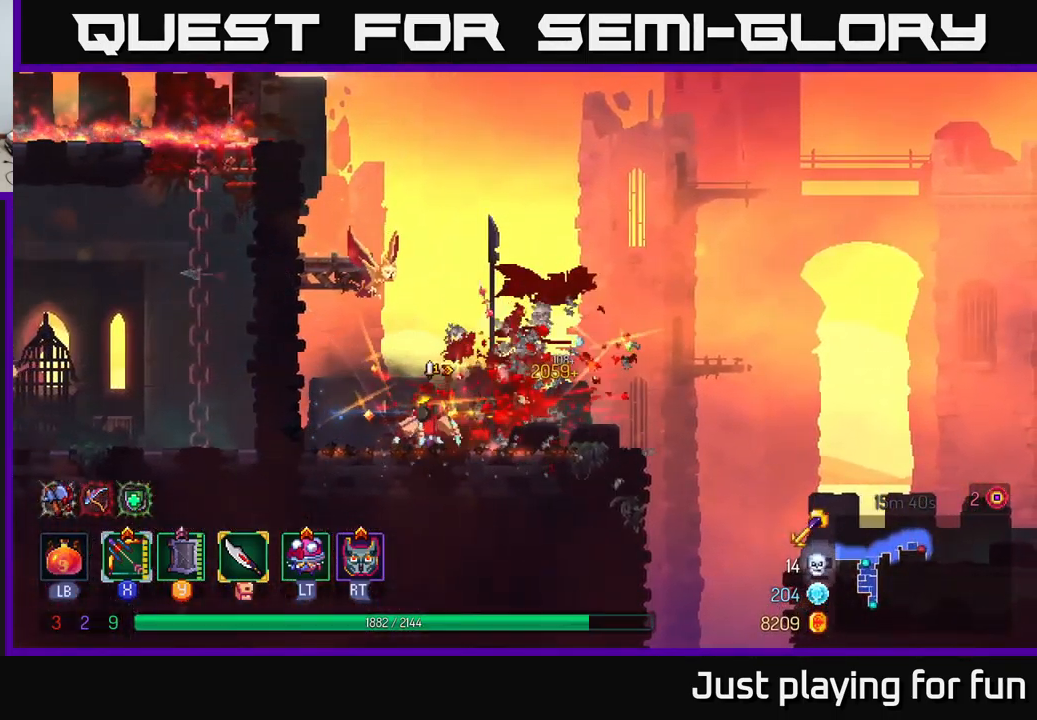
{"buttons": ["A"], "left_stick": "left", "right_stick": "center", "events": [[117, "A", "up"], [167, "left_stick", "left"], [184, "A", "down"], [334, "A", "up"], [417, "A", "down"]]}
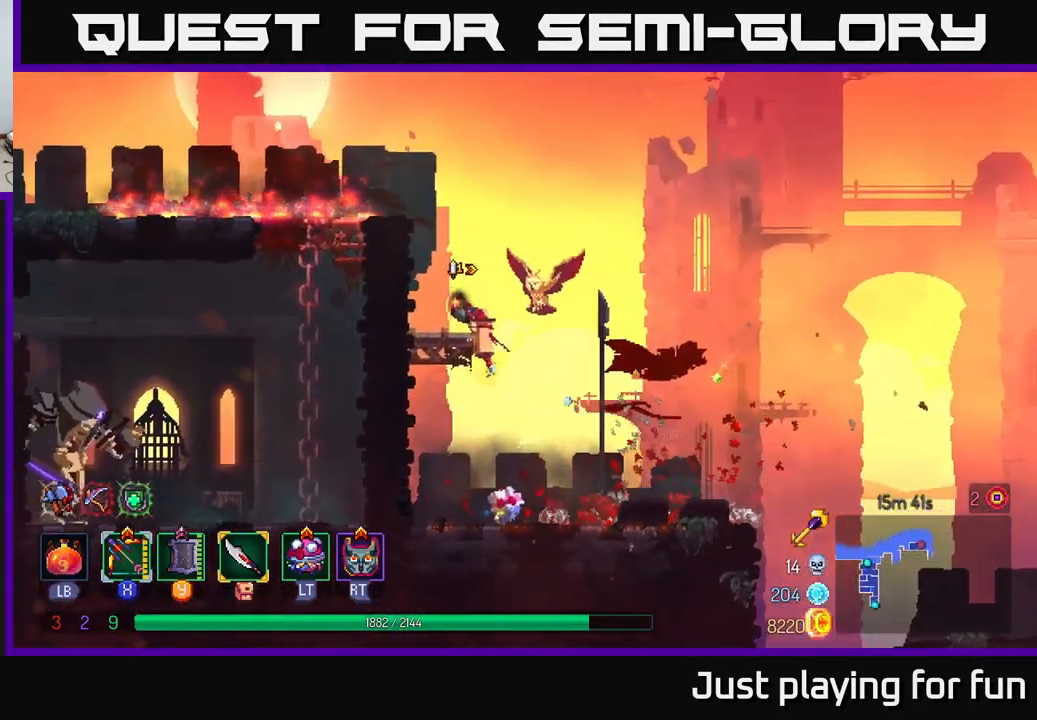
{"buttons": [], "left_stick": "left", "right_stick": "center", "events": [[67, "A", "up"], [117, "A", "down"], [234, "A", "up"]]}
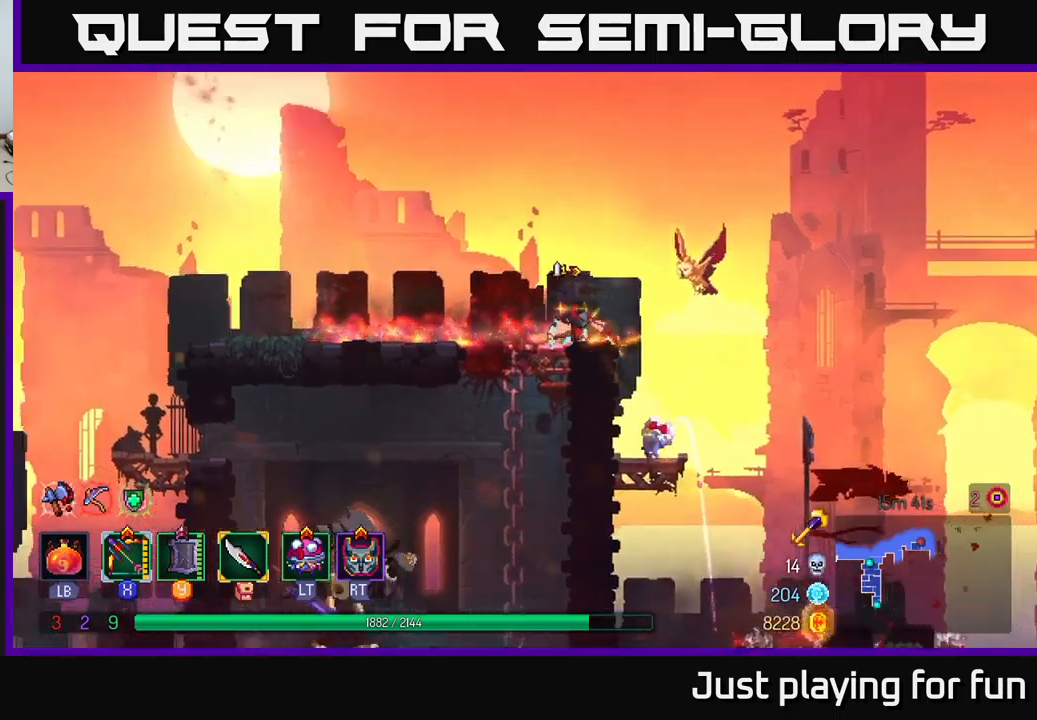
{"buttons": [], "left_stick": "down", "right_stick": "center", "events": [[200, "left_stick", "down"], [233, "A", "down"], [317, "A", "up"], [383, "A", "down"], [467, "A", "up"]]}
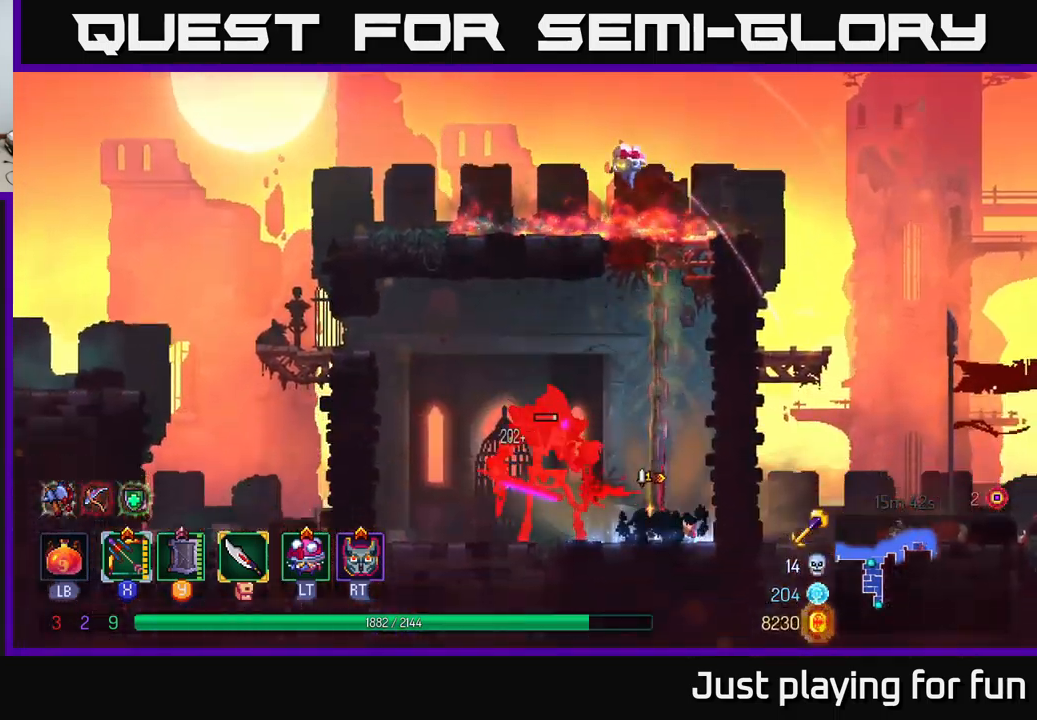
{"buttons": ["X"], "left_stick": "center", "right_stick": "center", "events": [[167, "left_stick", "left"], [200, "X", "down"], [433, "left_stick", "center"]]}
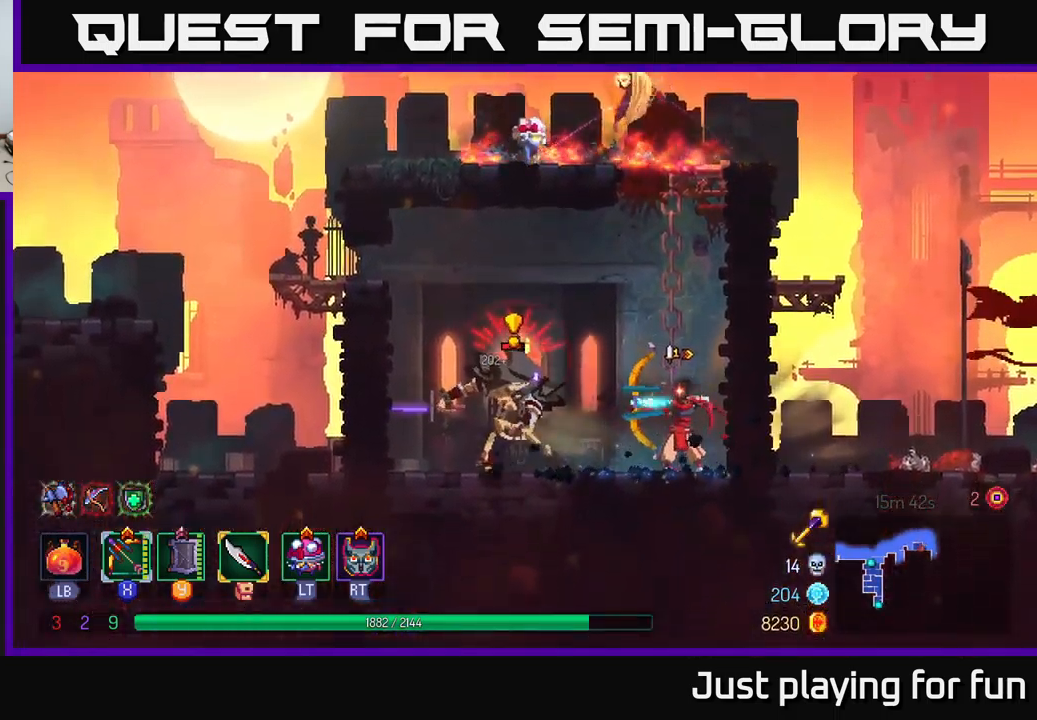
{"buttons": ["B"], "left_stick": "left", "right_stick": "center", "events": [[83, "left_stick", "down"], [200, "X", "up"], [217, "left_stick", "left"], [283, "B", "down"], [383, "B", "up"], [483, "B", "down"]]}
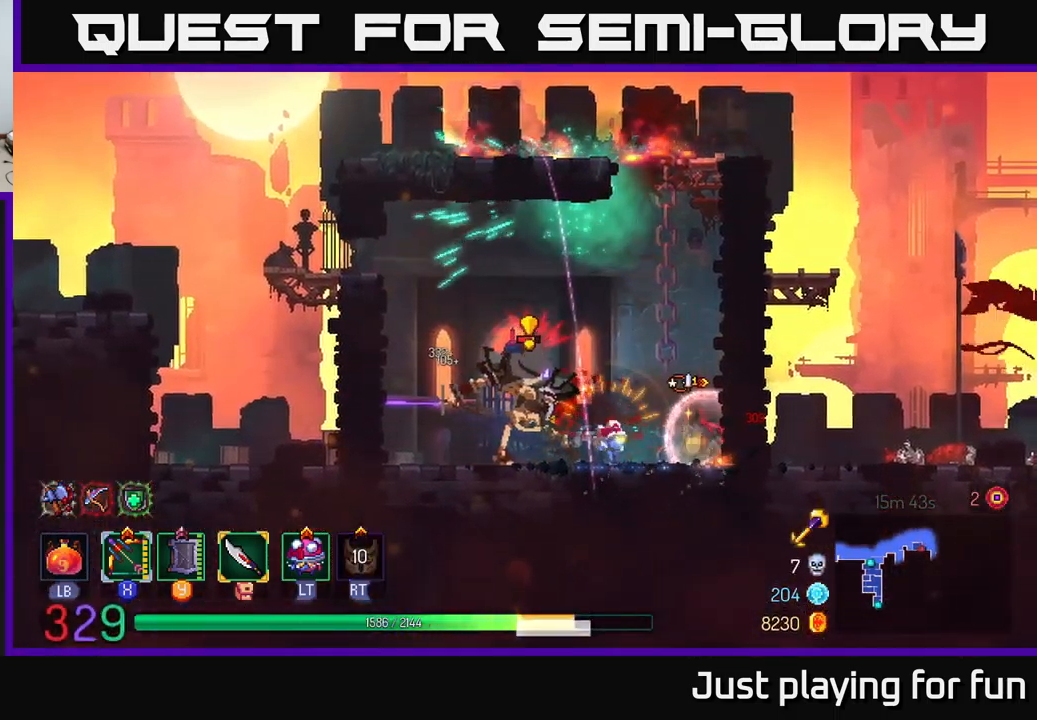
{"buttons": [], "left_stick": "left", "right_stick": "center", "events": [[83, "B", "up"], [133, "B", "down"], [233, "B", "up"], [300, "B", "down"], [450, "B", "up"]]}
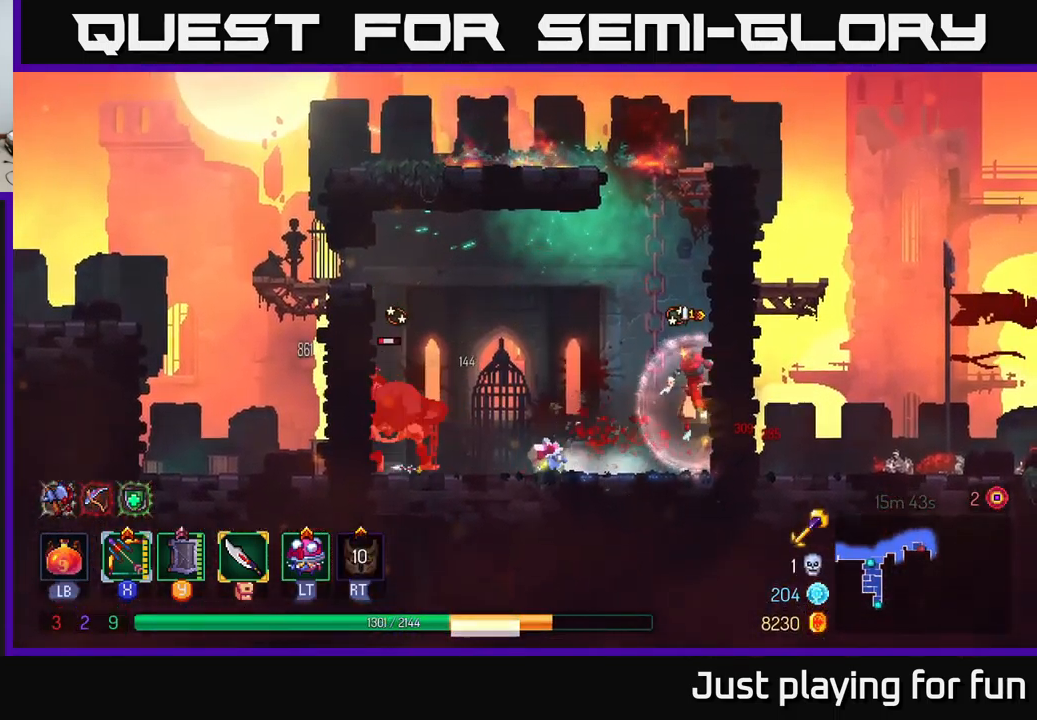
{"buttons": [], "left_stick": "left", "right_stick": "center", "events": [[167, "B", "down"], [283, "B", "up"]]}
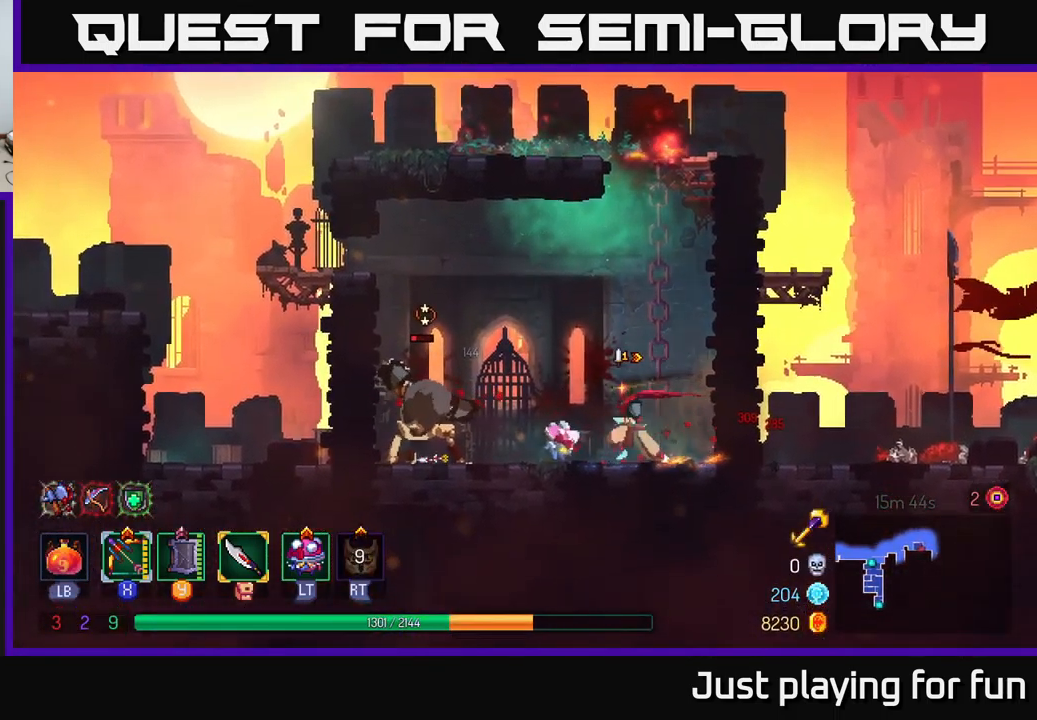
{"buttons": ["X"], "left_stick": "center", "right_stick": "center", "events": [[33, "X", "down"], [67, "left_stick", "center"]]}
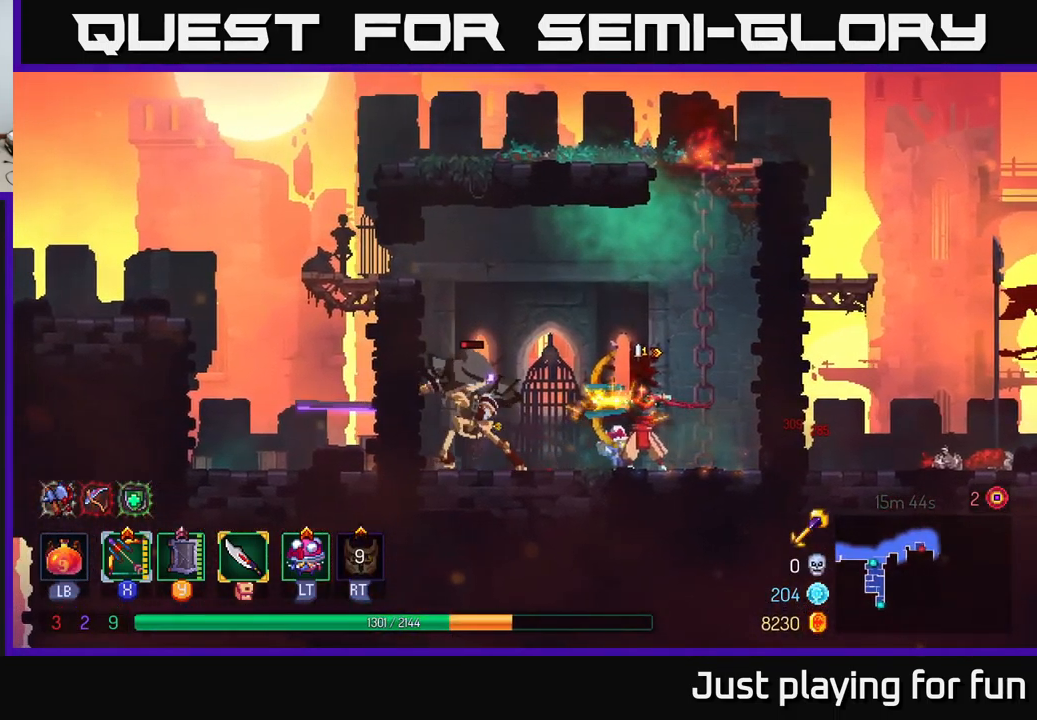
{"buttons": ["X"], "left_stick": "center", "right_stick": "center", "events": [[33, "X", "up"], [250, "X", "down"]]}
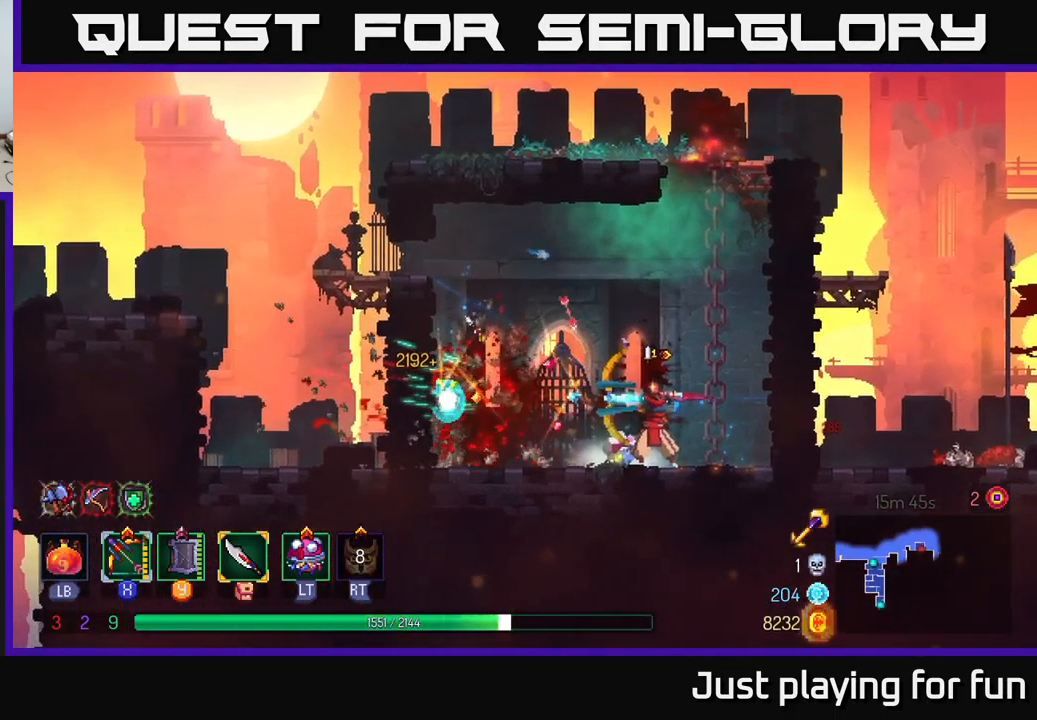
{"buttons": [], "left_stick": "left", "right_stick": "center", "events": [[83, "X", "up"], [267, "left_stick", "left"]]}
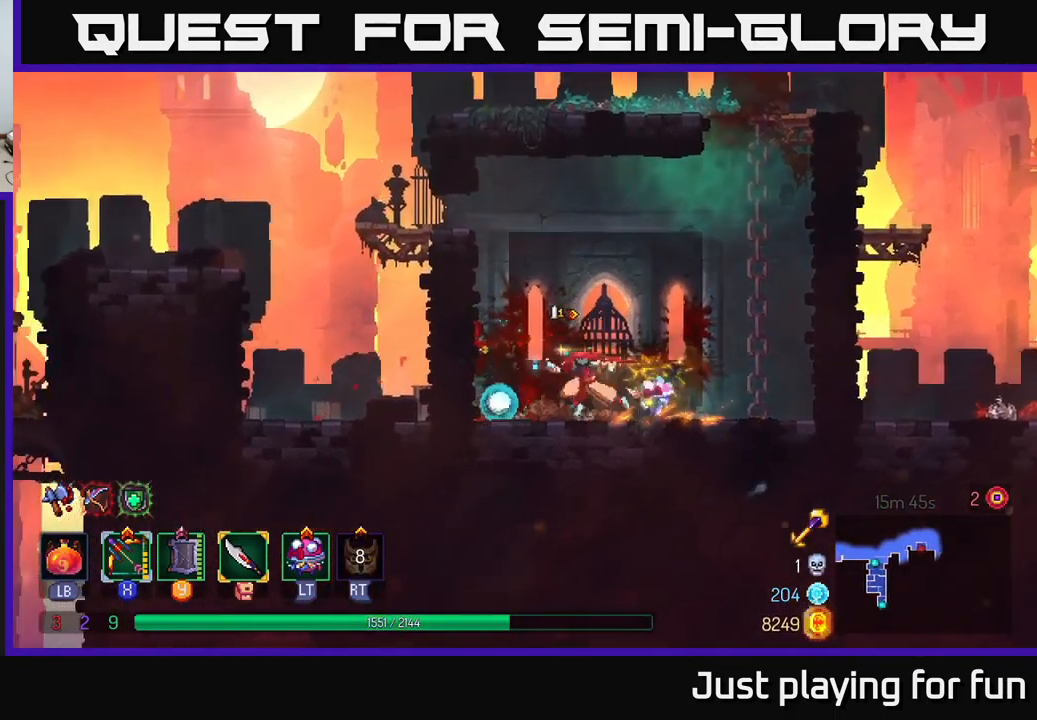
{"buttons": ["A"], "left_stick": "right", "right_stick": "center", "events": [[167, "left_stick", "right"], [483, "A", "down"]]}
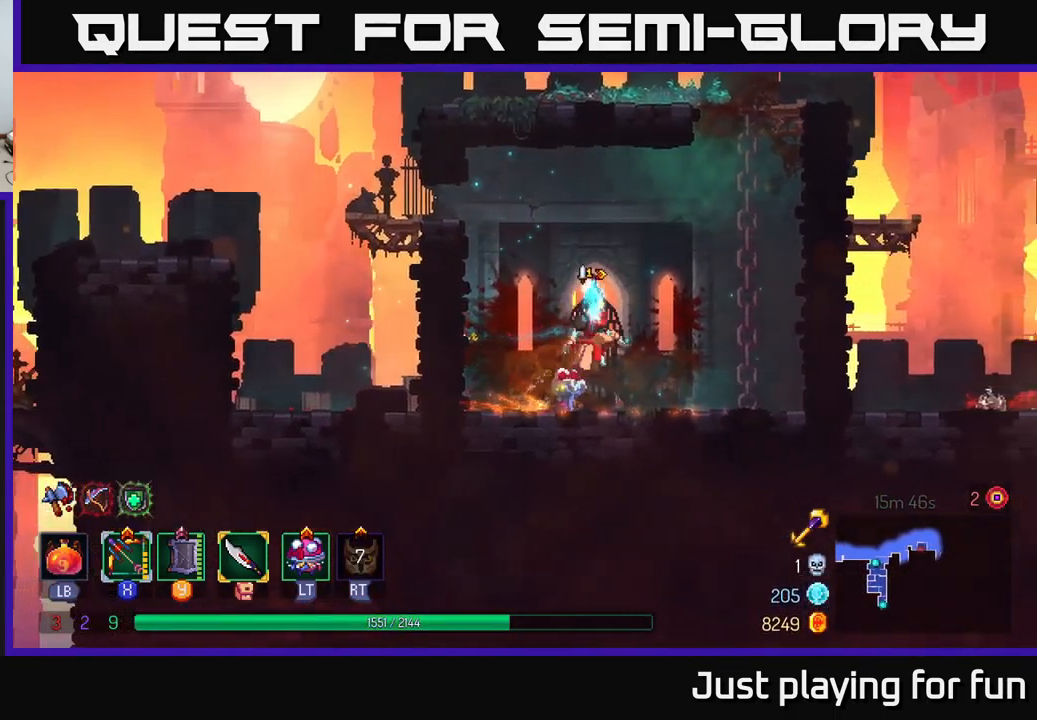
{"buttons": [], "left_stick": "up-right", "right_stick": "center", "events": [[67, "left_stick", "up-right"], [83, "A", "up"], [183, "A", "down"], [333, "A", "up"]]}
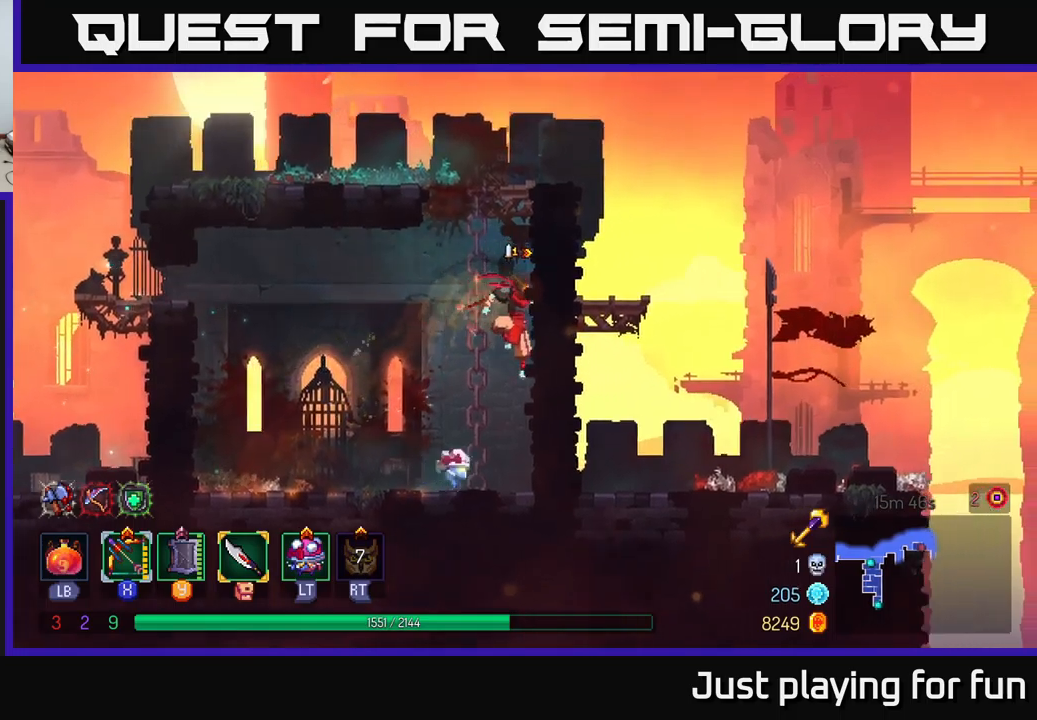
{"buttons": ["A"], "left_stick": "up-right", "right_stick": "center", "events": [[117, "A", "down"], [267, "A", "up"], [400, "A", "down"]]}
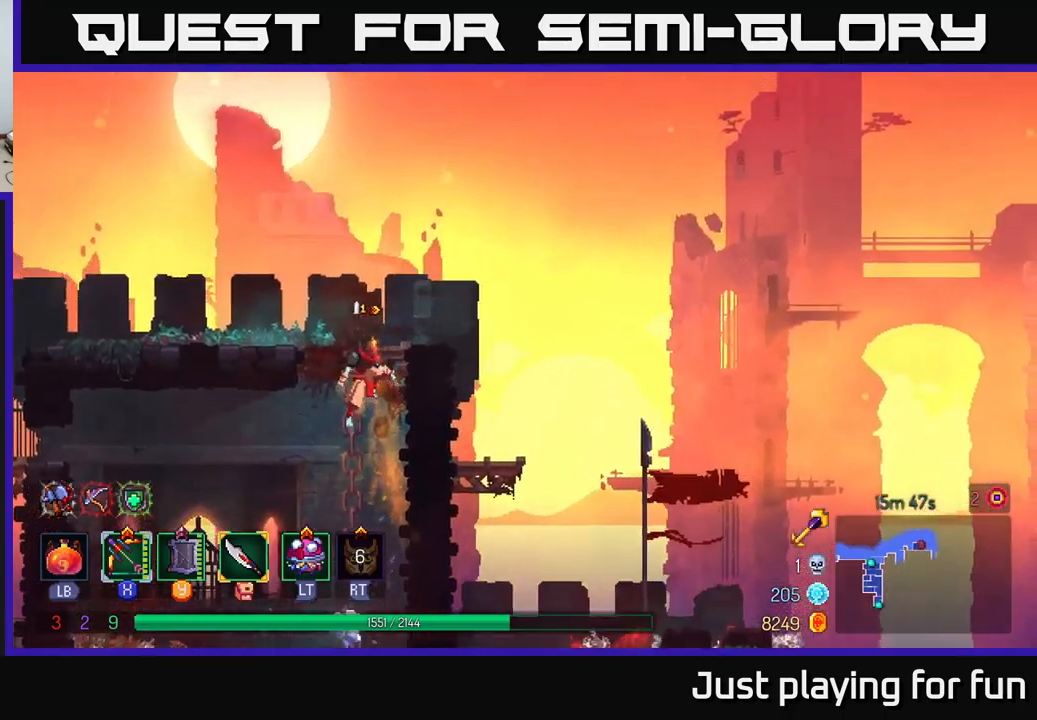
{"buttons": [], "left_stick": "up-right", "right_stick": "center", "events": [[67, "A", "up"], [183, "B", "down"], [300, "B", "up"]]}
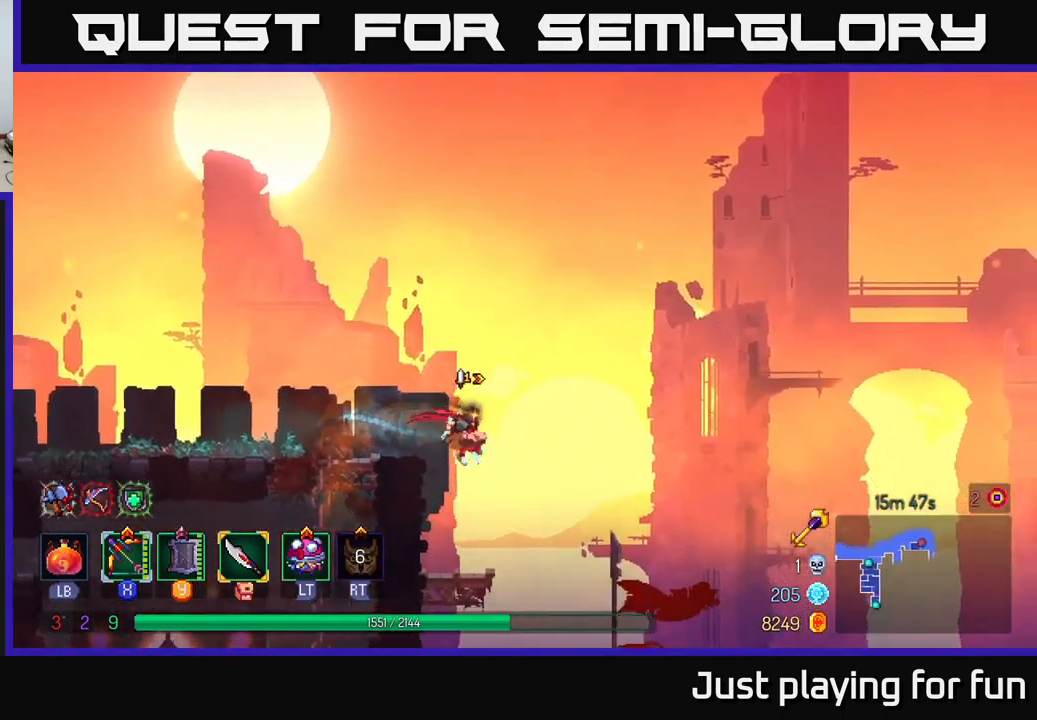
{"buttons": [], "left_stick": "right", "right_stick": "down", "events": [[50, "right_stick", "down"], [300, "left_stick", "right"]]}
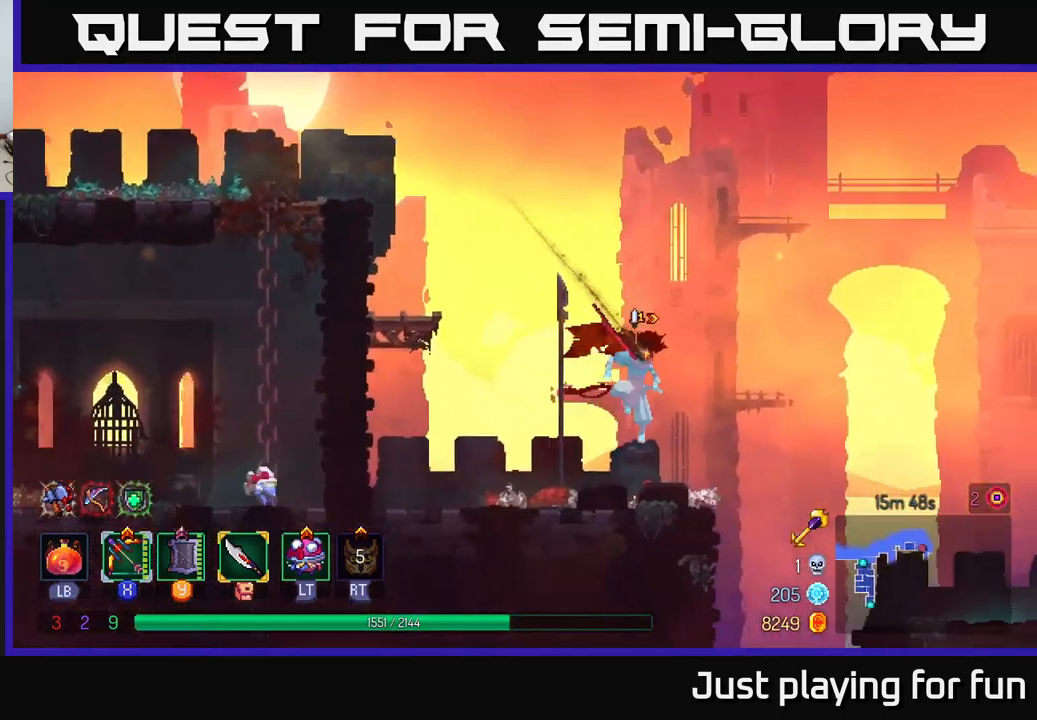
{"buttons": [], "left_stick": "right", "right_stick": "center", "events": [[33, "right_stick", "center"], [217, "A", "down"], [317, "A", "up"]]}
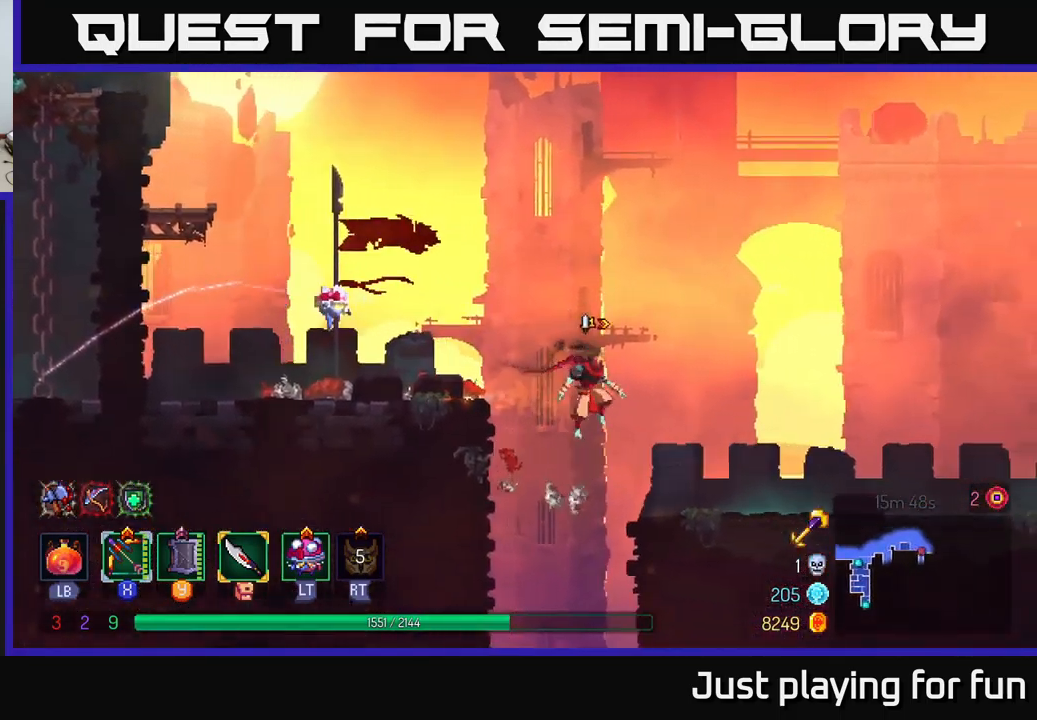
{"buttons": [], "left_stick": "right", "right_stick": "center", "events": [[83, "A", "down"], [183, "A", "up"]]}
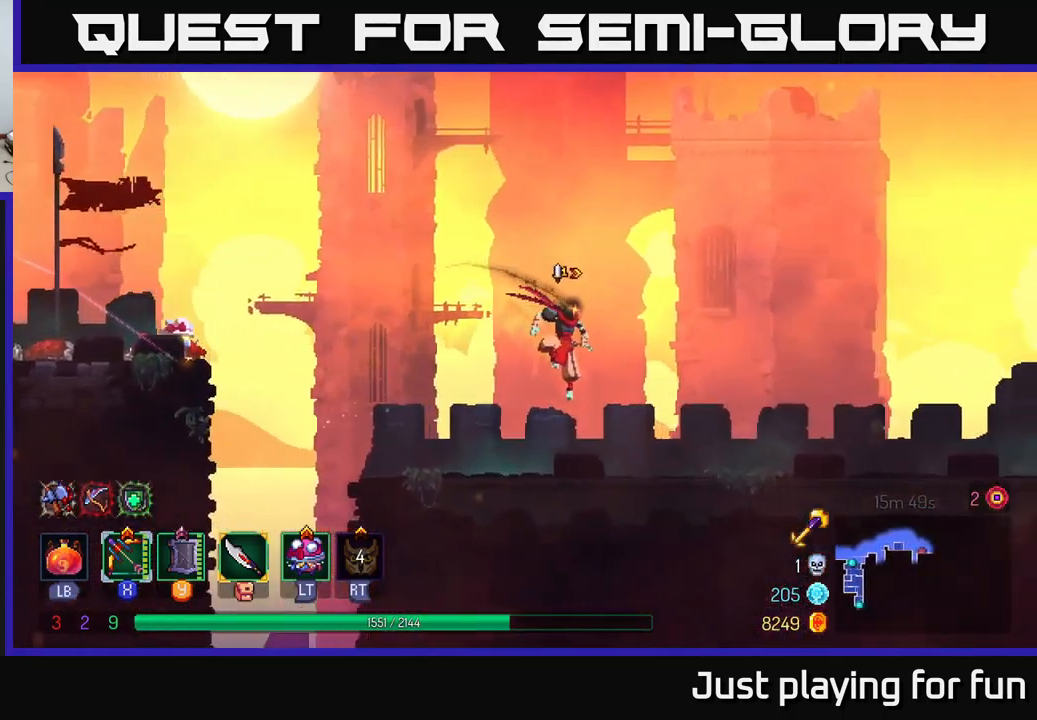
{"buttons": [], "left_stick": "right", "right_stick": "center", "events": [[100, "B", "down"], [250, "B", "up"]]}
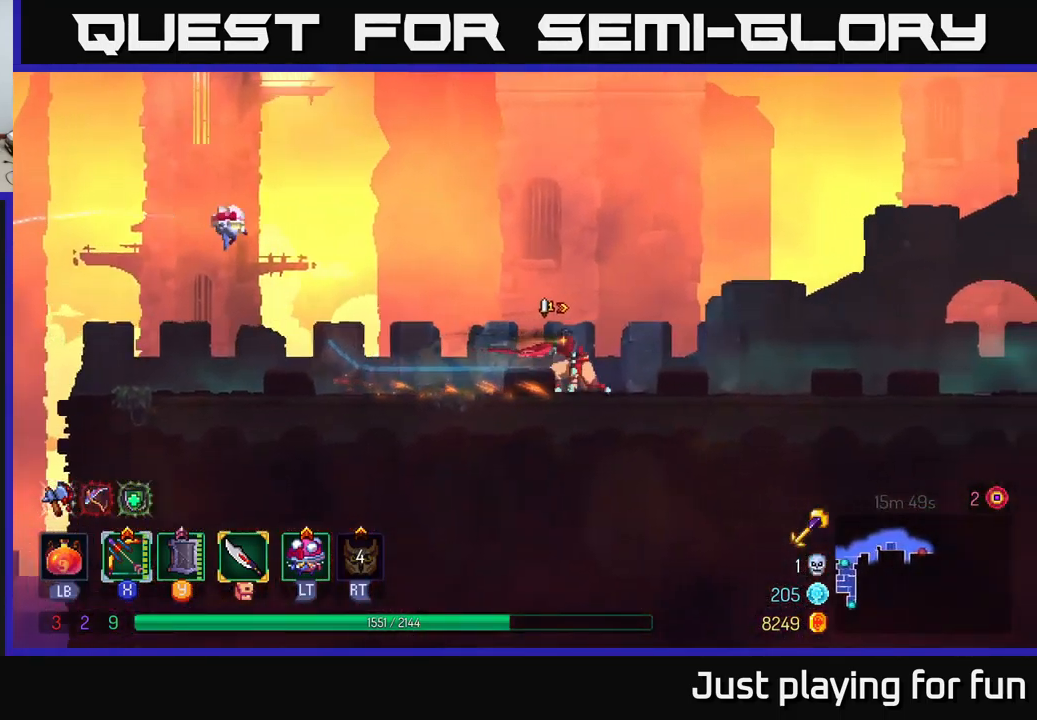
{"buttons": [], "left_stick": "right", "right_stick": "center", "events": []}
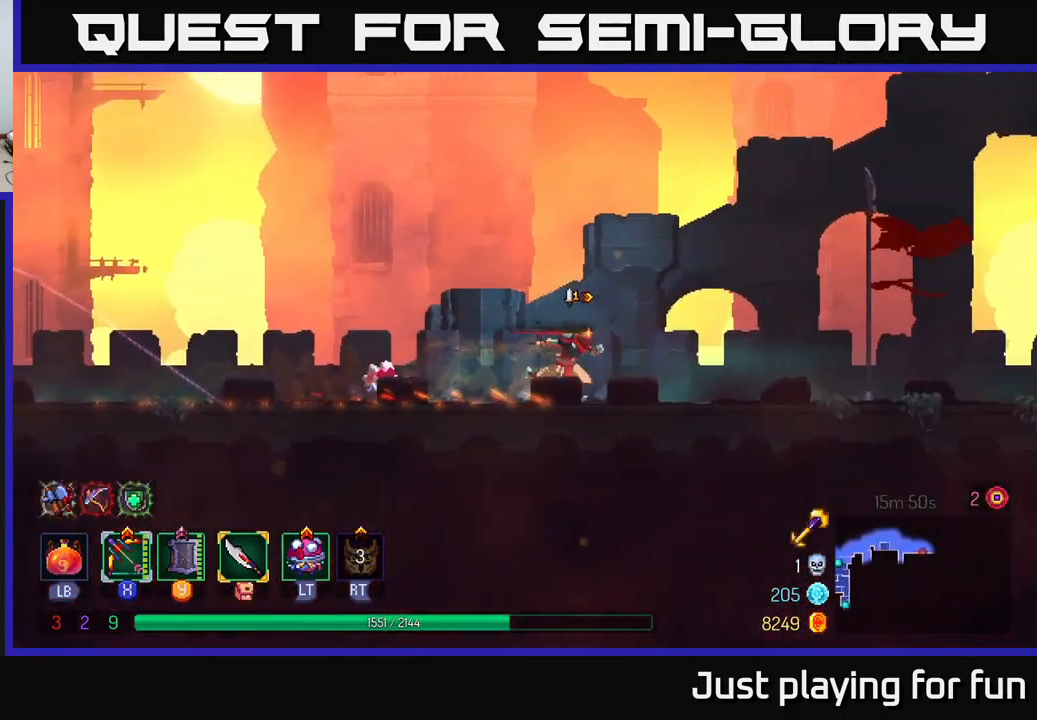
{"buttons": [], "left_stick": "right", "right_stick": "center", "events": []}
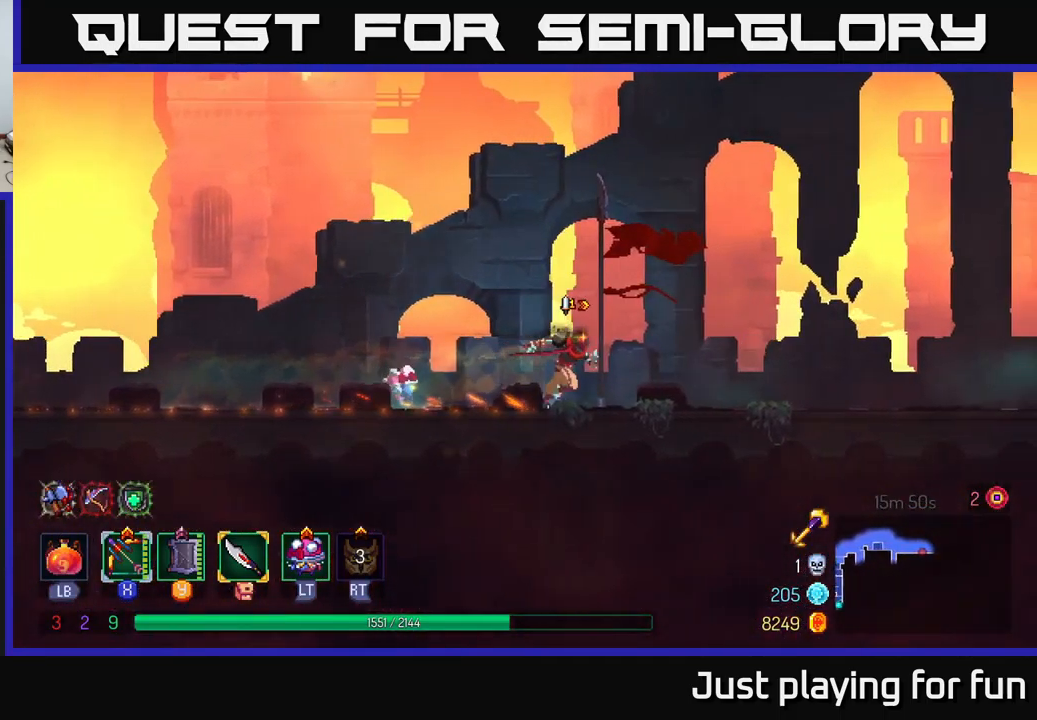
{"buttons": [], "left_stick": "right", "right_stick": "center", "events": []}
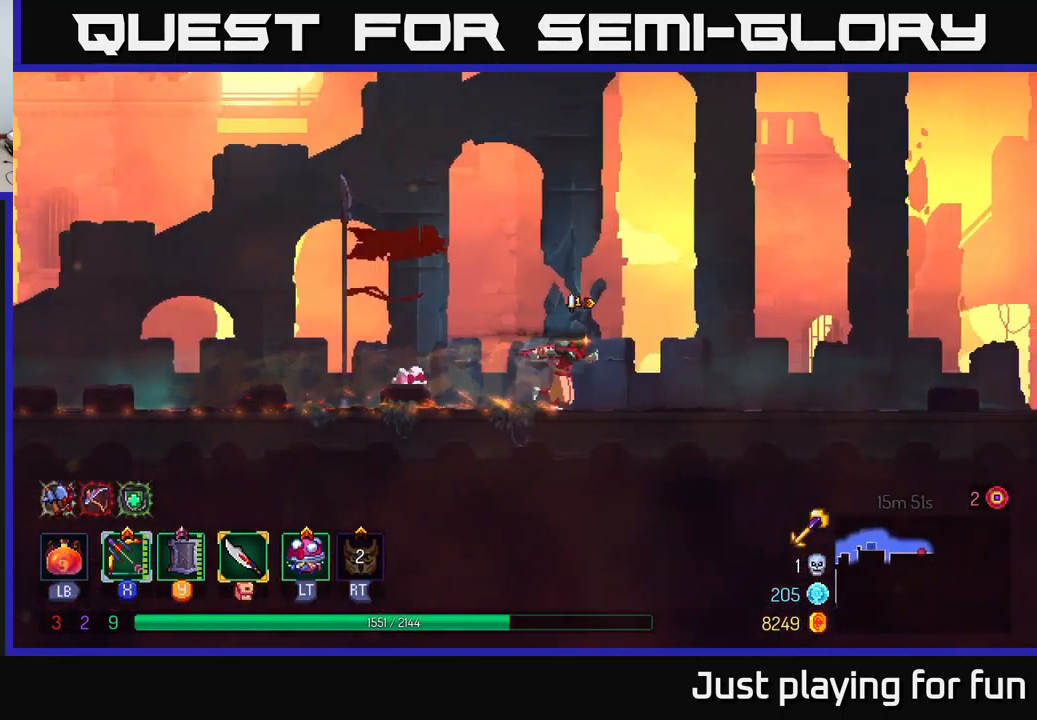
{"buttons": [], "left_stick": "right", "right_stick": "center", "events": []}
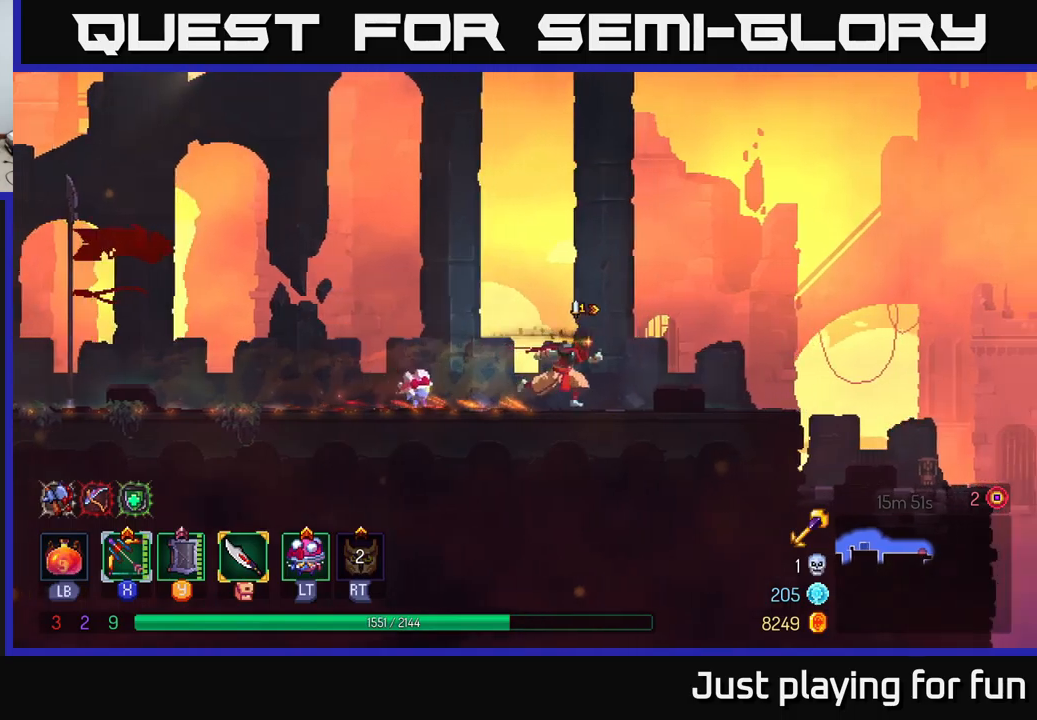
{"buttons": [], "left_stick": "right", "right_stick": "center", "events": [[367, "A", "down"], [417, "A", "up"]]}